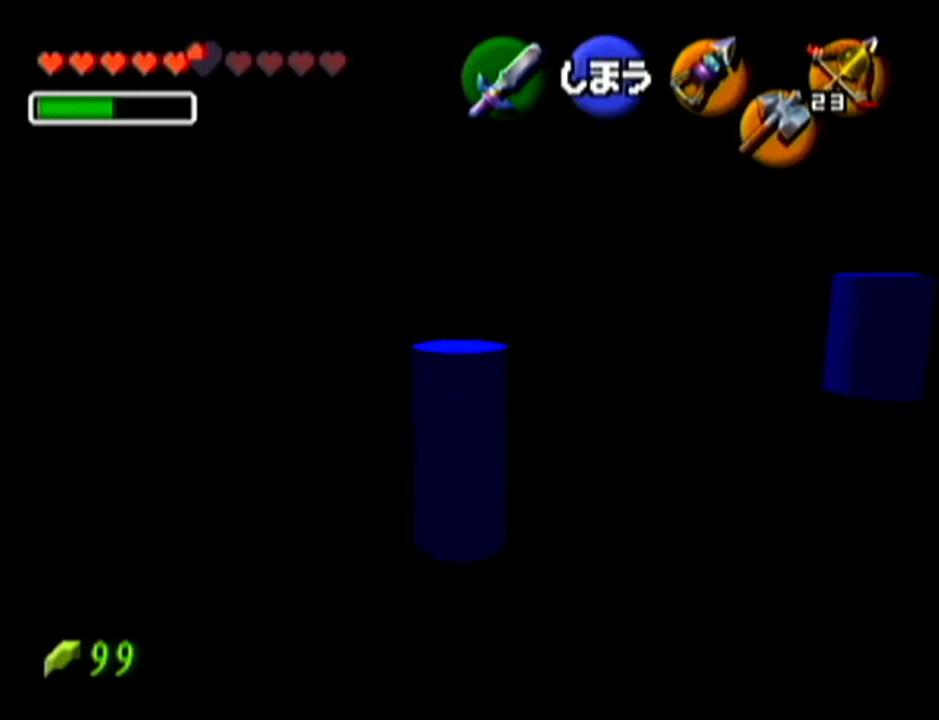
Gameplay with a controller (Nintendo layout); each line is a JSON object with the inputs held at the frame after it. "events" lists button and stick changes between this image and that frame as [ms after this image, input, new state], when the widget could be followed in between. Not read: L3 R3.
{"buttons": [], "left_stick": "center", "events": []}
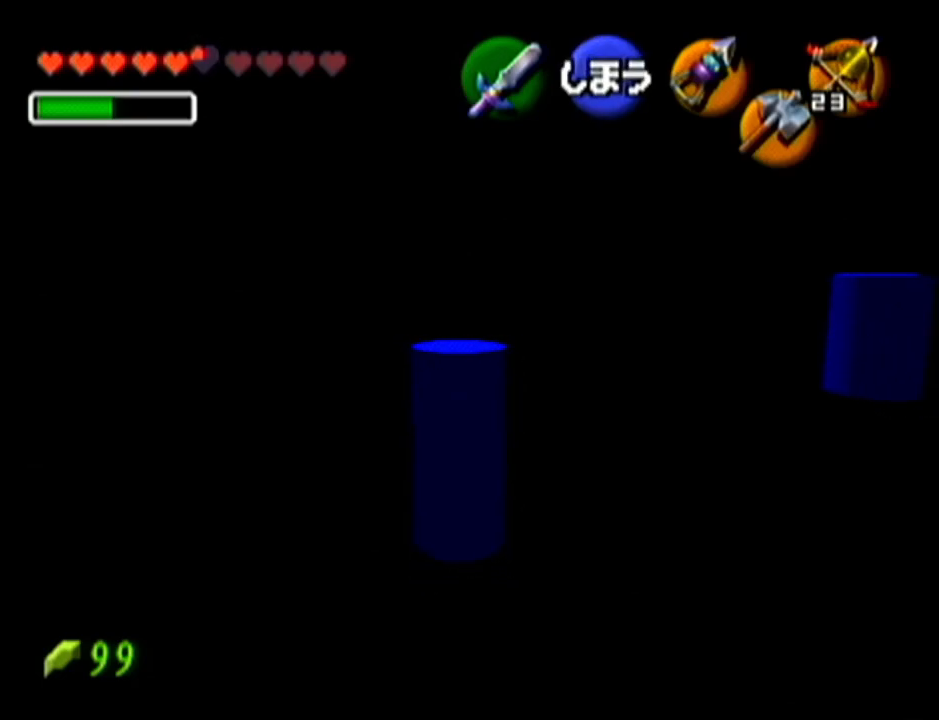
{"buttons": [], "left_stick": "center", "events": []}
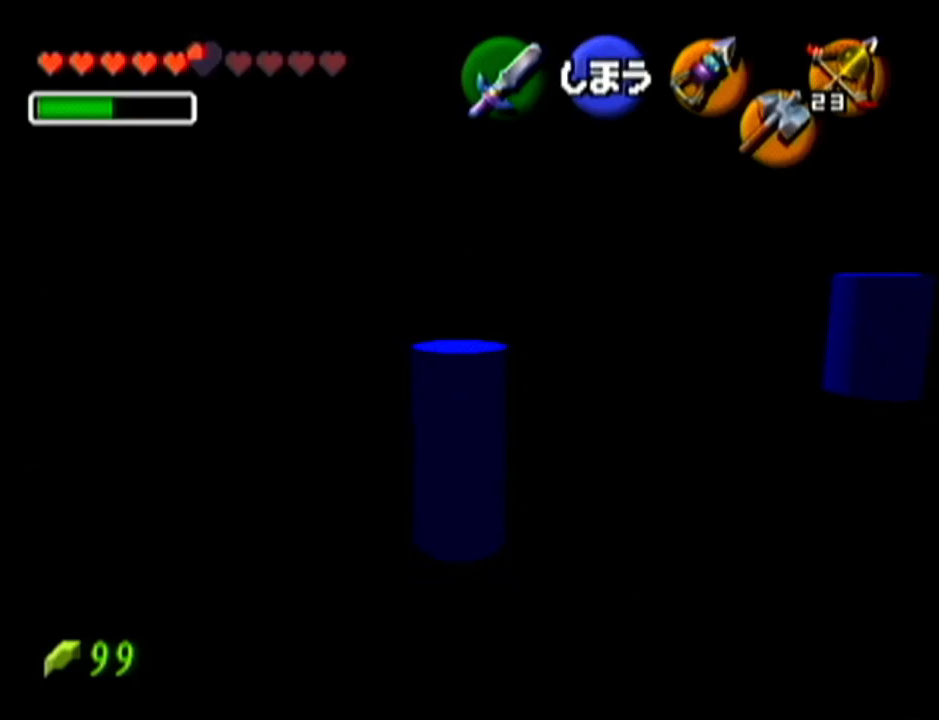
{"buttons": [], "left_stick": "center", "events": []}
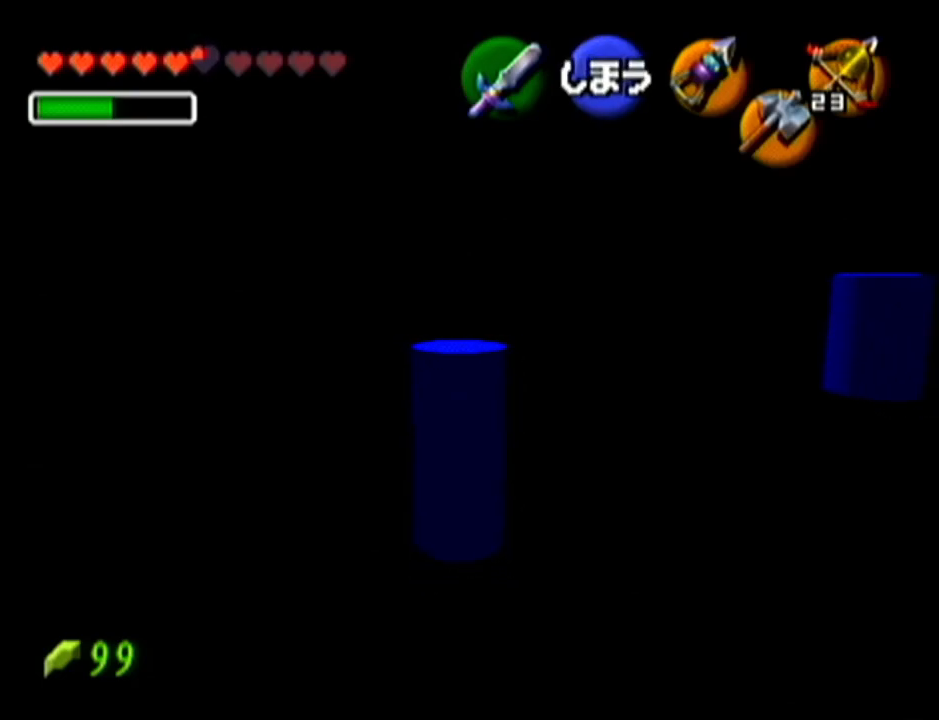
{"buttons": [], "left_stick": "up", "events": [[250, "left_stick", "up"]]}
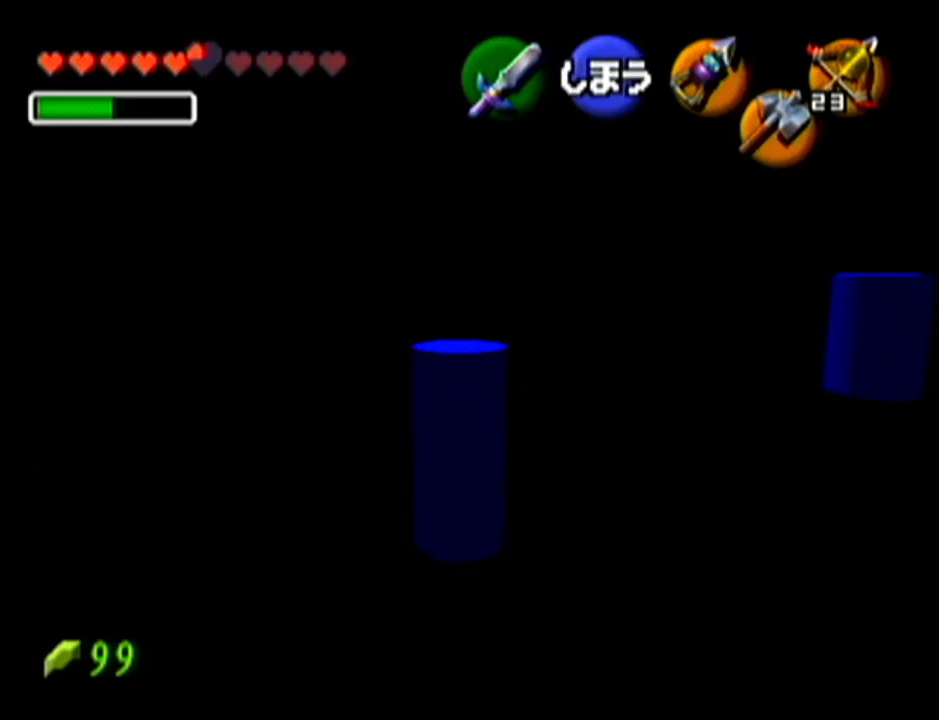
{"buttons": [], "left_stick": "center", "events": [[50, "left_stick", "center"]]}